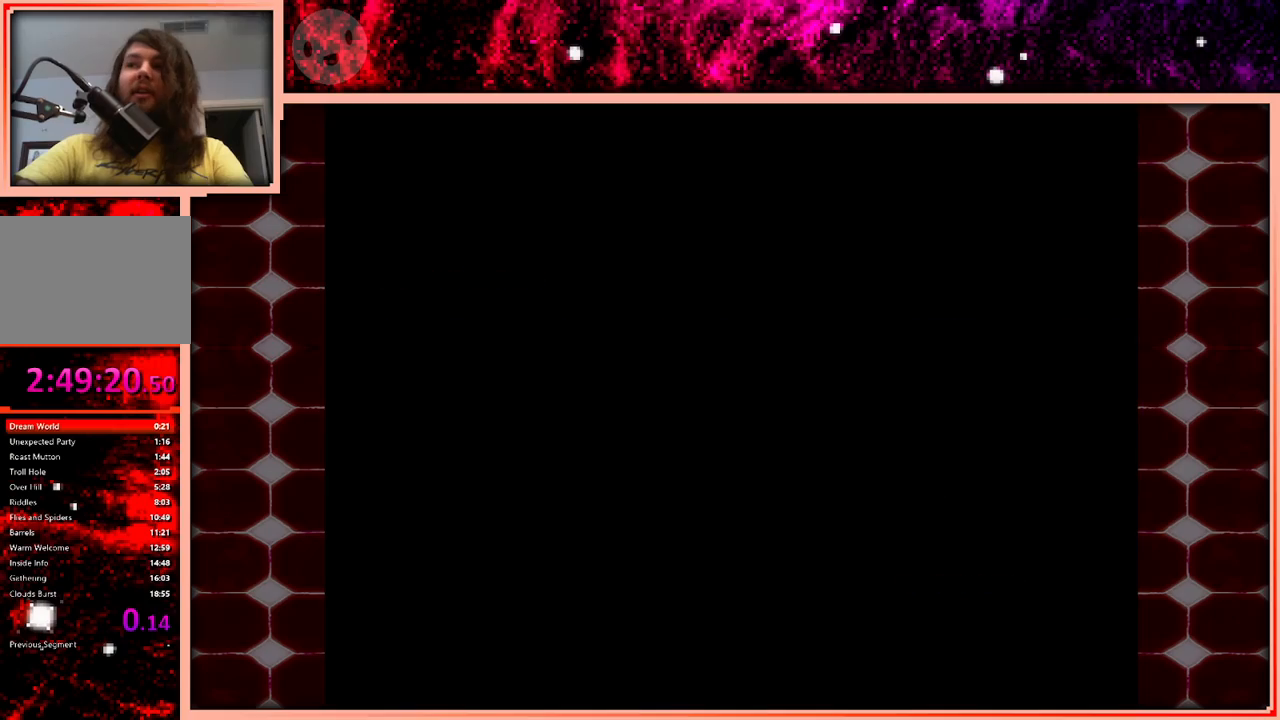
Gameplay with keyboard and mouse; each line is a JSON object with the keys held at the frame after it. "events" lists presses ("down") and releases ("up") of "a", "d", "s", "space" and "w" between this image and that frame as [ms after this image, input, new state], when the widget could be followed in between. No other keys are recorded. Mouse buttons are not recorded. Not read: mouse_move.
{"keys": ["w"], "events": [[466, "w", "down"]]}
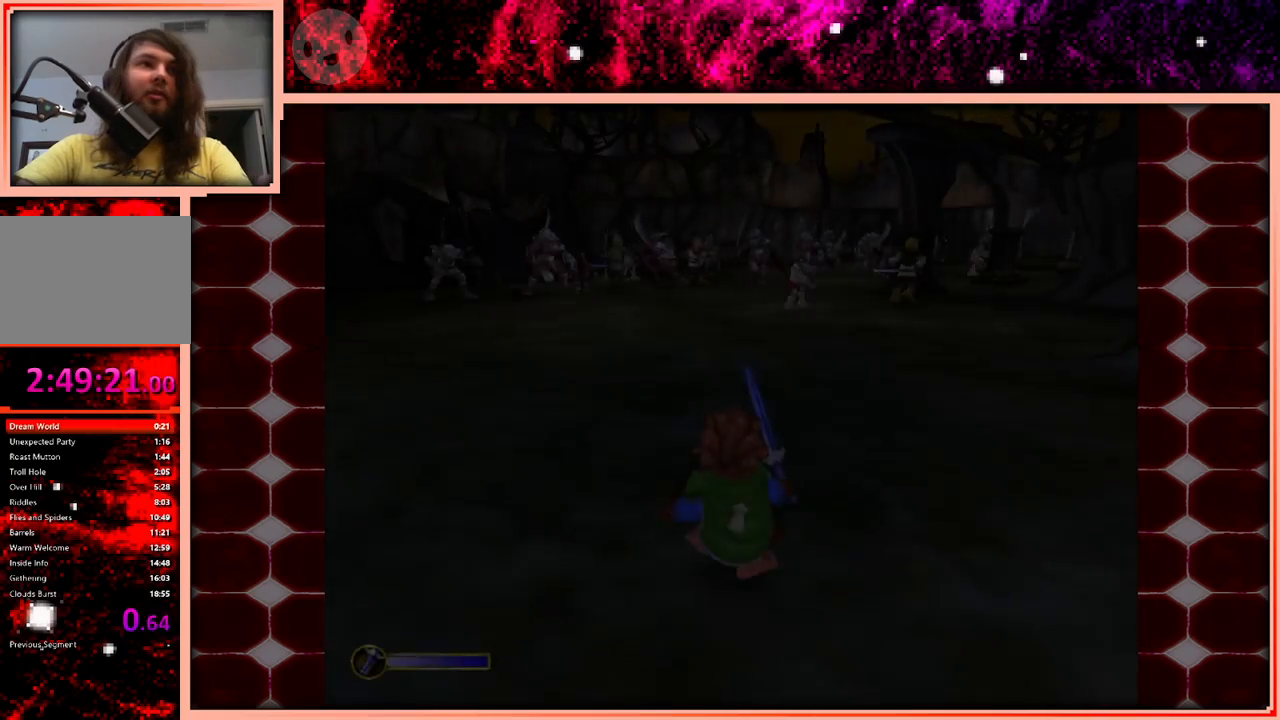
{"keys": ["w"], "events": []}
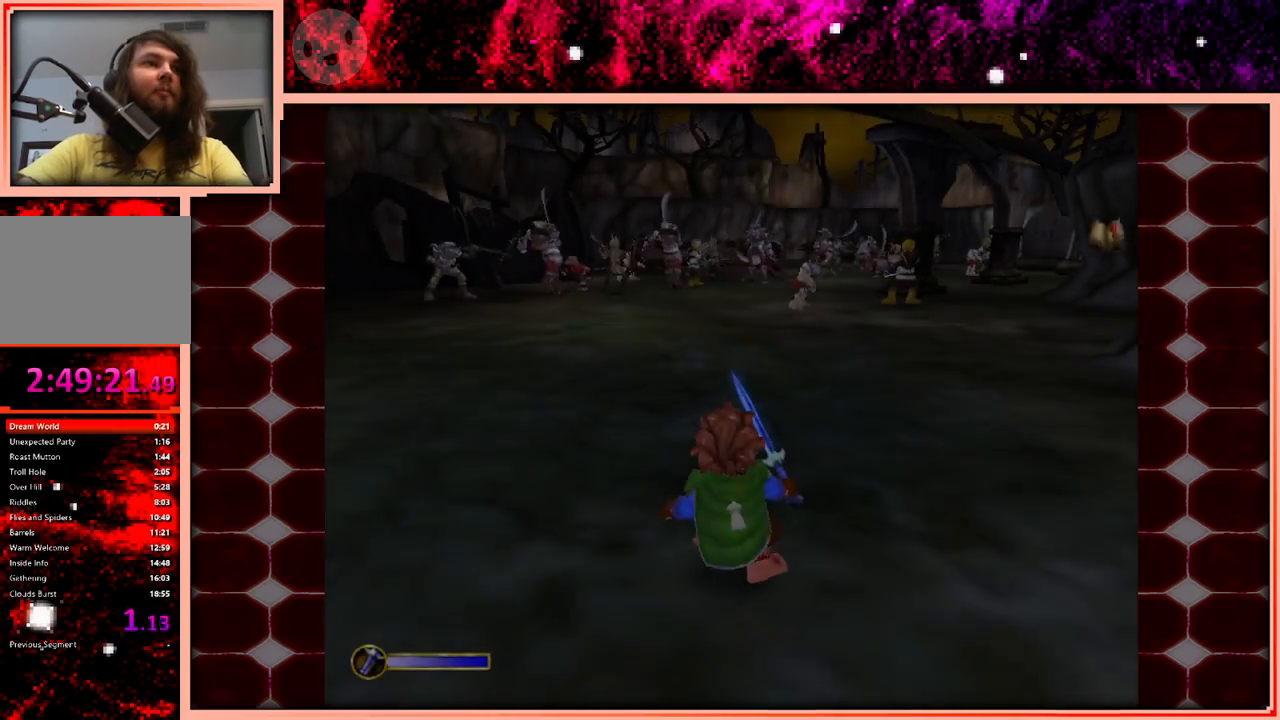
{"keys": ["w"], "events": []}
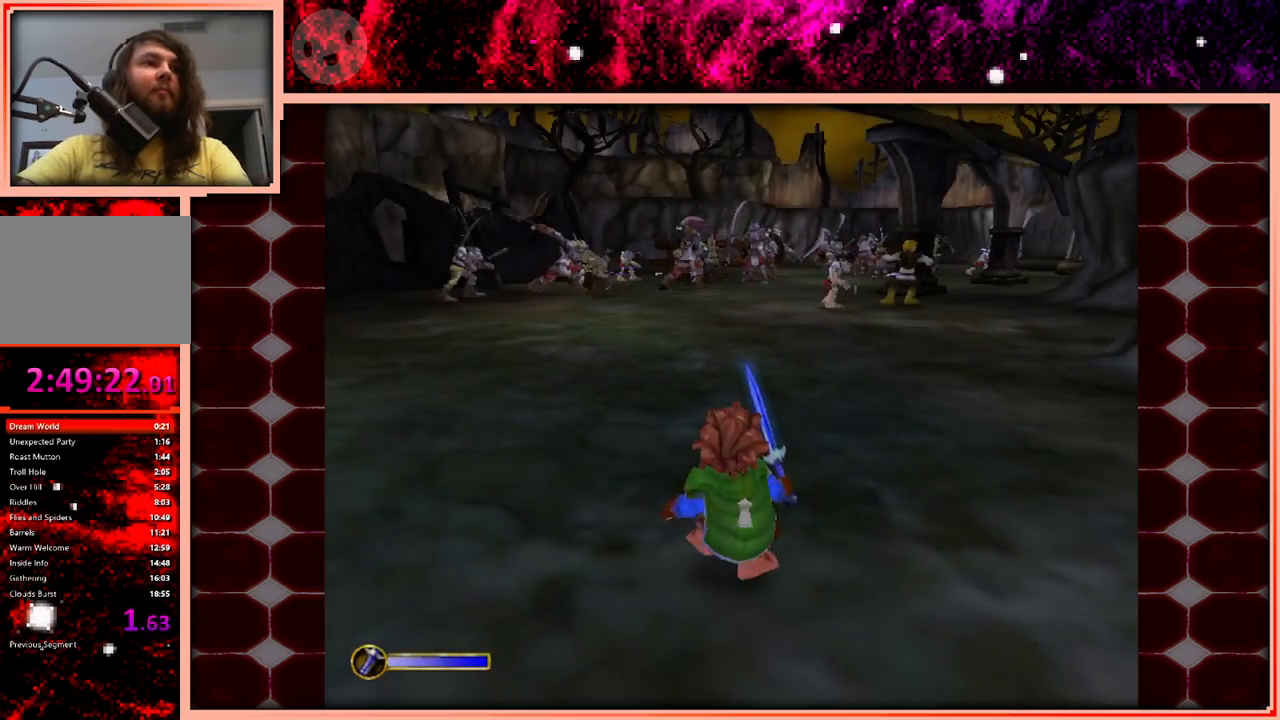
{"keys": ["w"], "events": []}
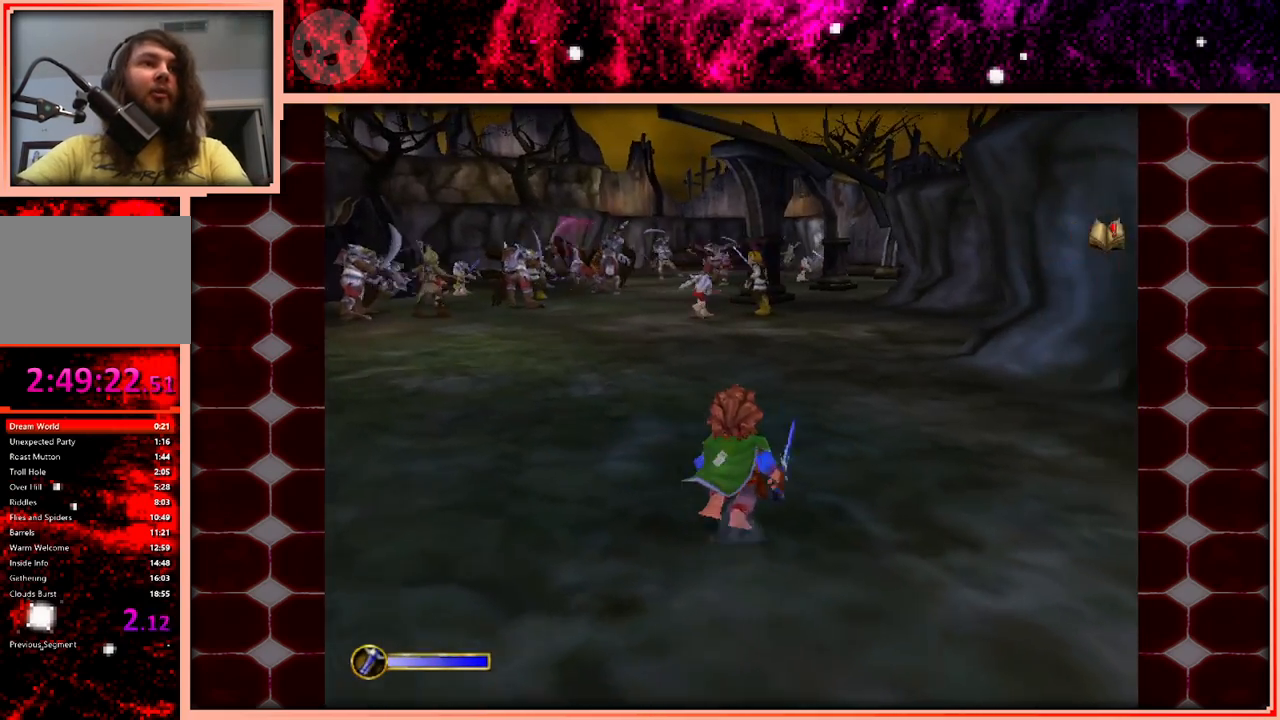
{"keys": ["w"], "events": [[150, "space", "down"], [250, "space", "up"]]}
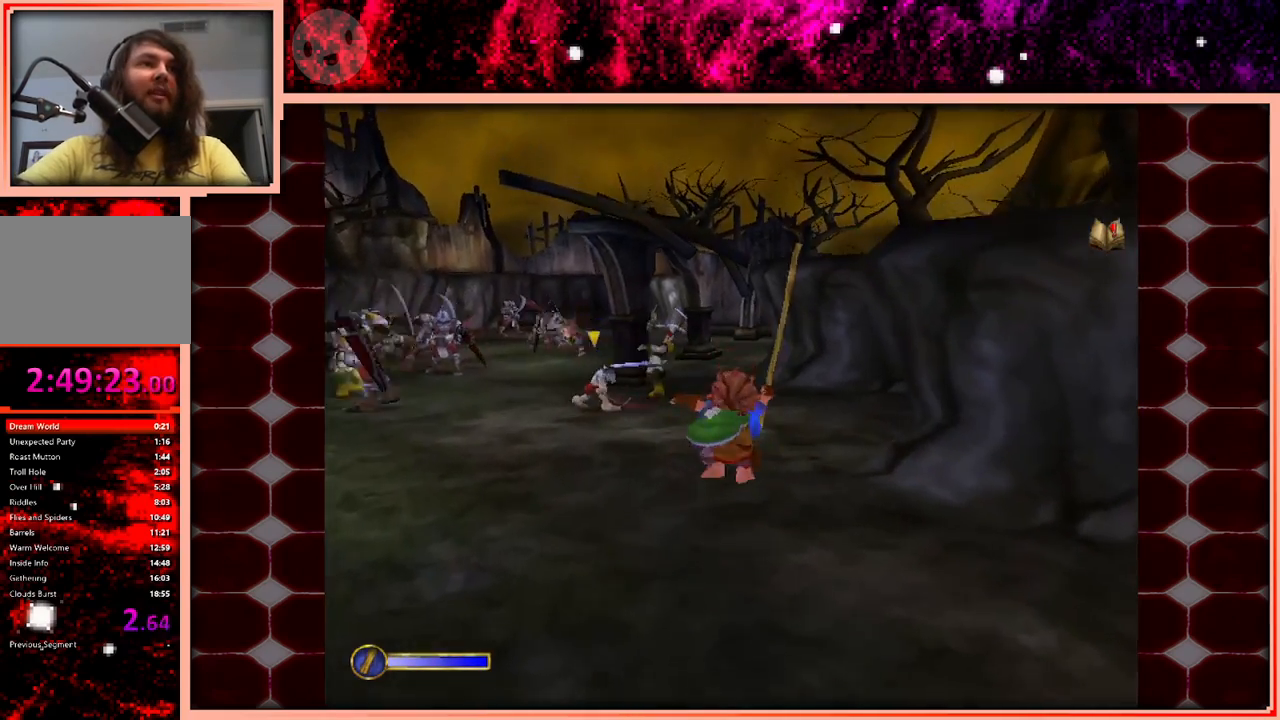
{"keys": ["space", "w"], "events": [[450, "space", "down"]]}
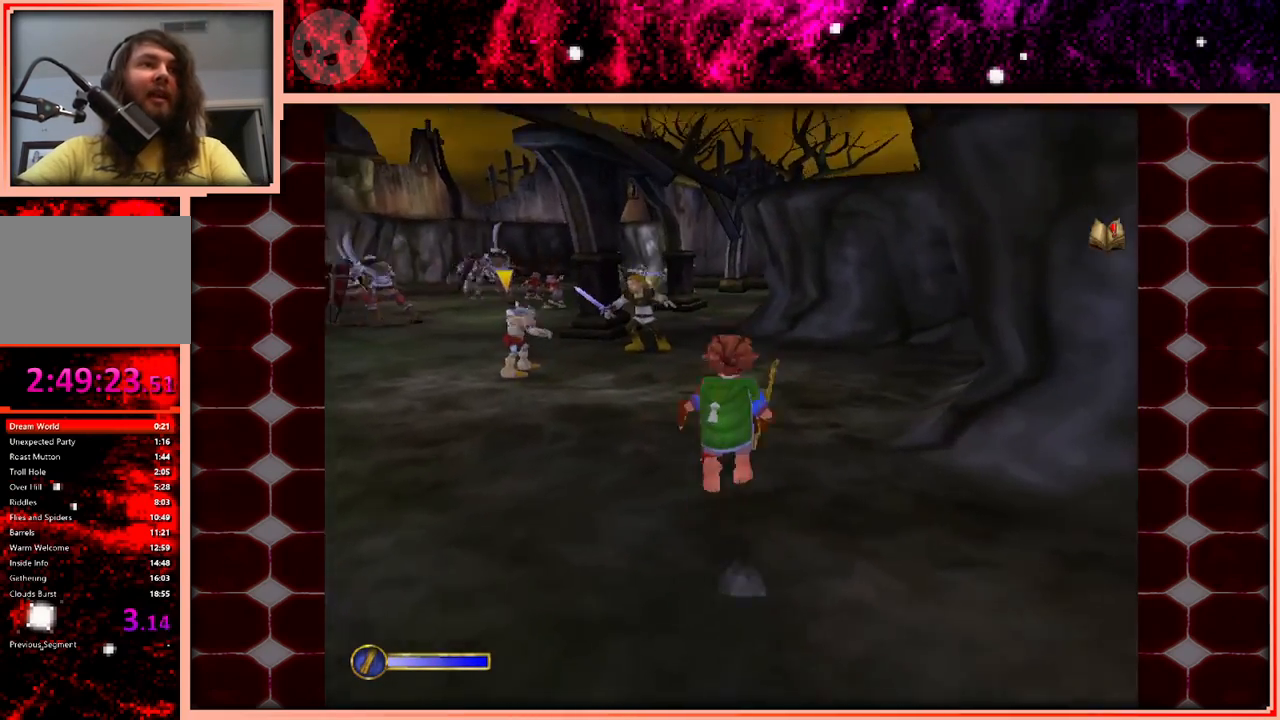
{"keys": ["w"], "events": [[33, "space", "up"], [316, "a", "down"], [416, "a", "up"]]}
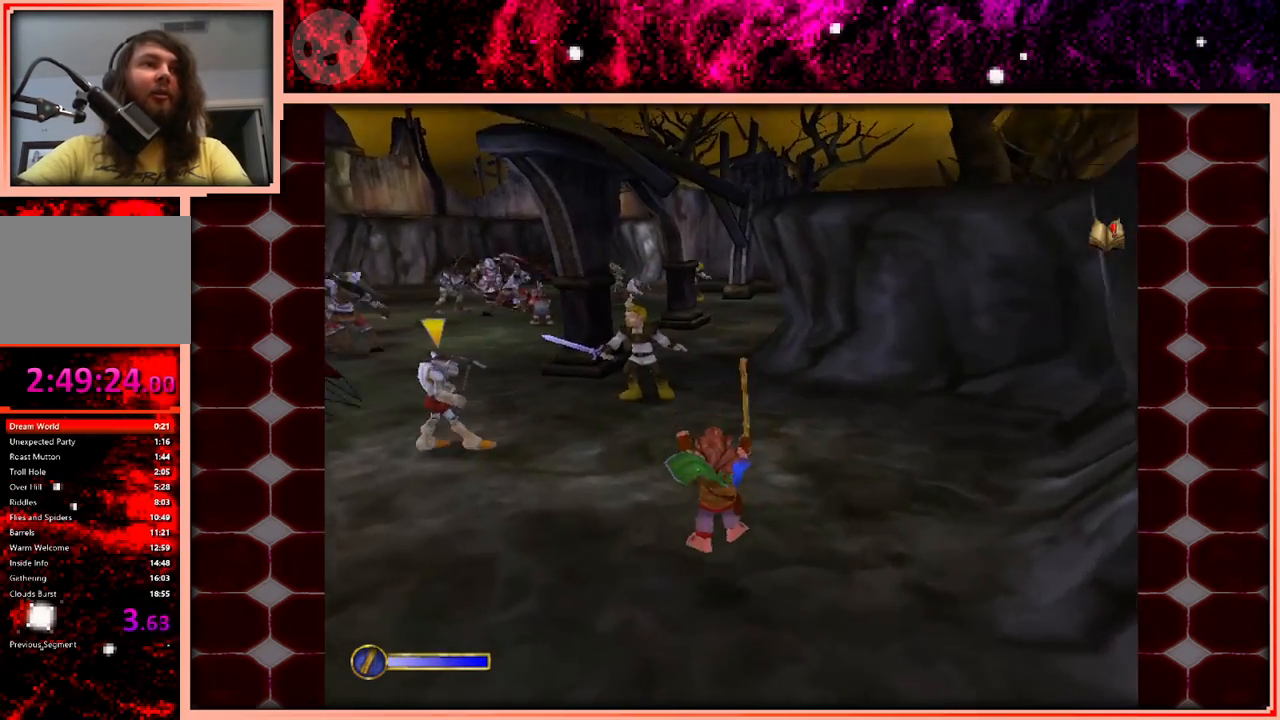
{"keys": ["a", "w"], "events": [[200, "space", "down"], [333, "space", "up"], [433, "a", "down"]]}
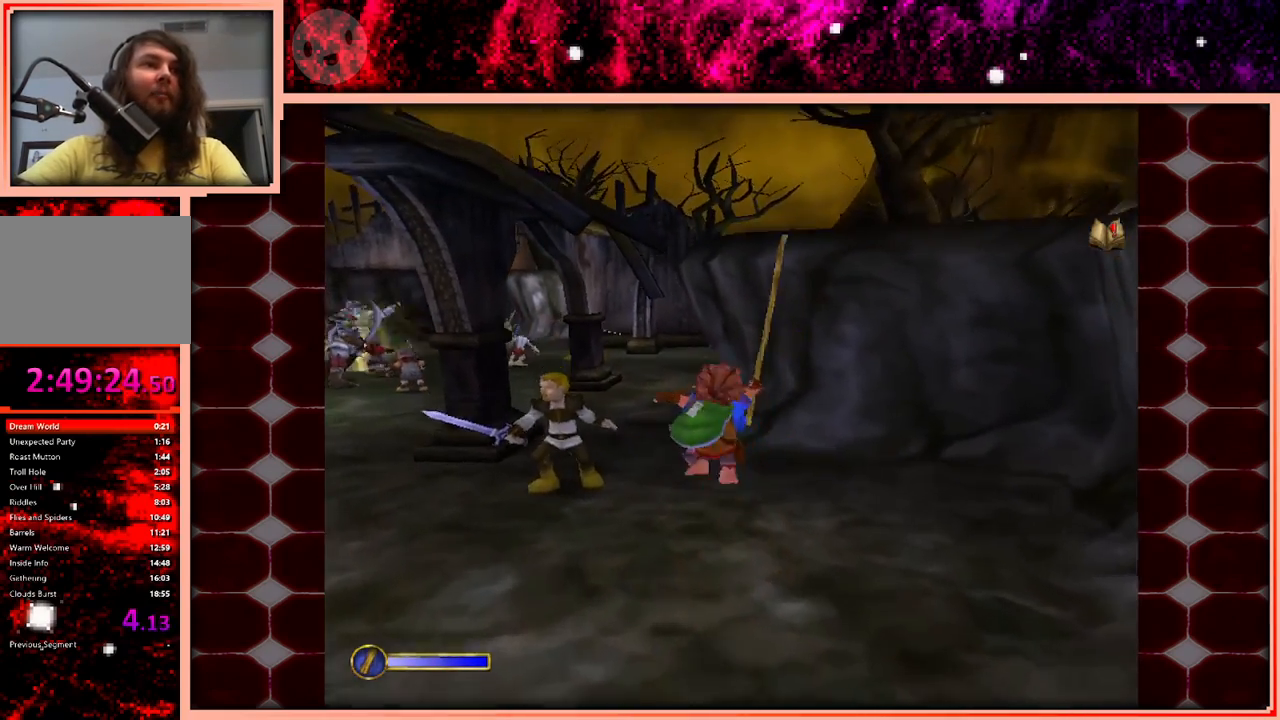
{"keys": ["space", "w"], "events": [[66, "a", "up"], [500, "space", "down"]]}
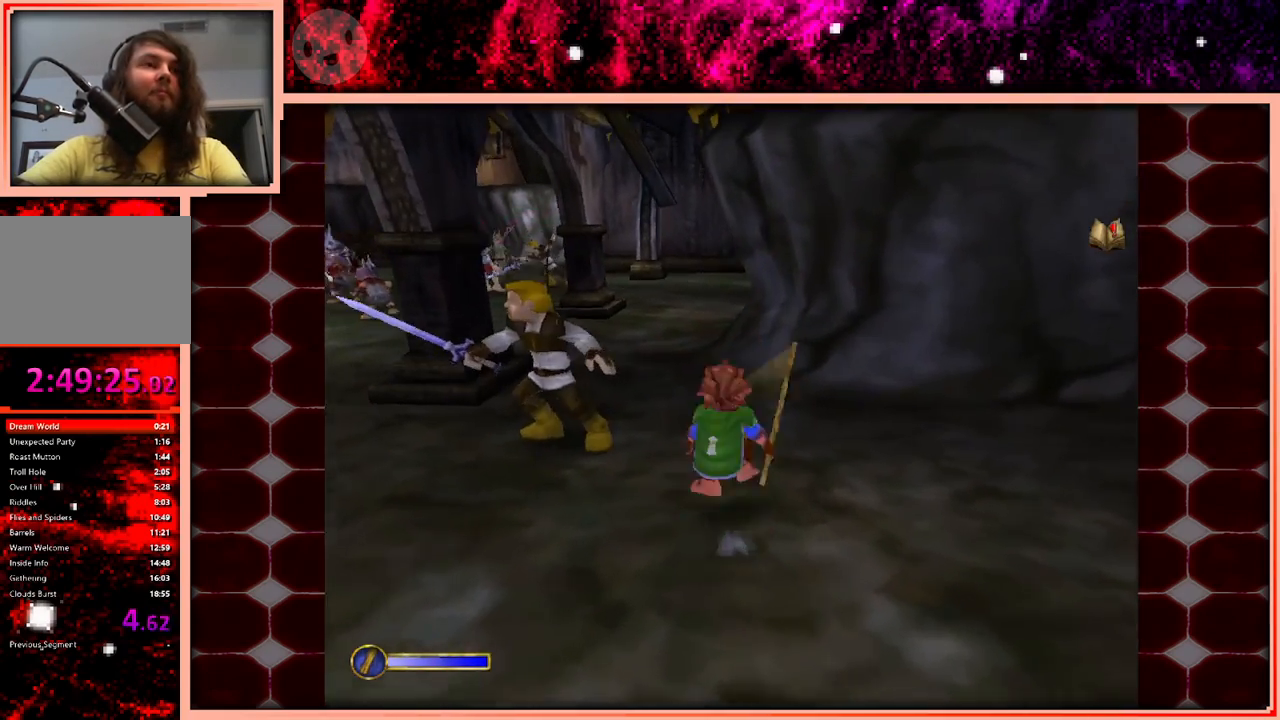
{"keys": [], "events": [[133, "a", "down"], [133, "space", "up"], [283, "a", "up"], [416, "w", "up"]]}